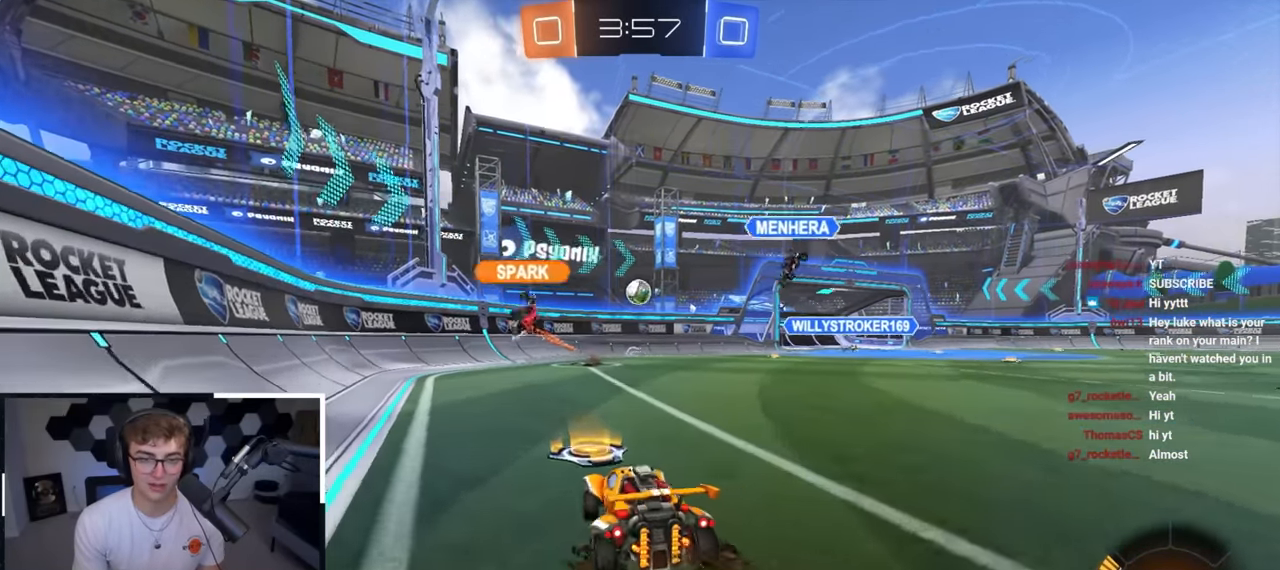
Gameplay with a controller (PlayStation layout); each line is a JSON object with the inputs held at the frame after it. "events" lists button and stick changes between this image and that frame as [ms after this image, input, new state], when the widget could be followed in between.
{"buttons": ["L2"], "left_stick": "up", "right_stick": "center", "events": [[183, "L2", "down"]]}
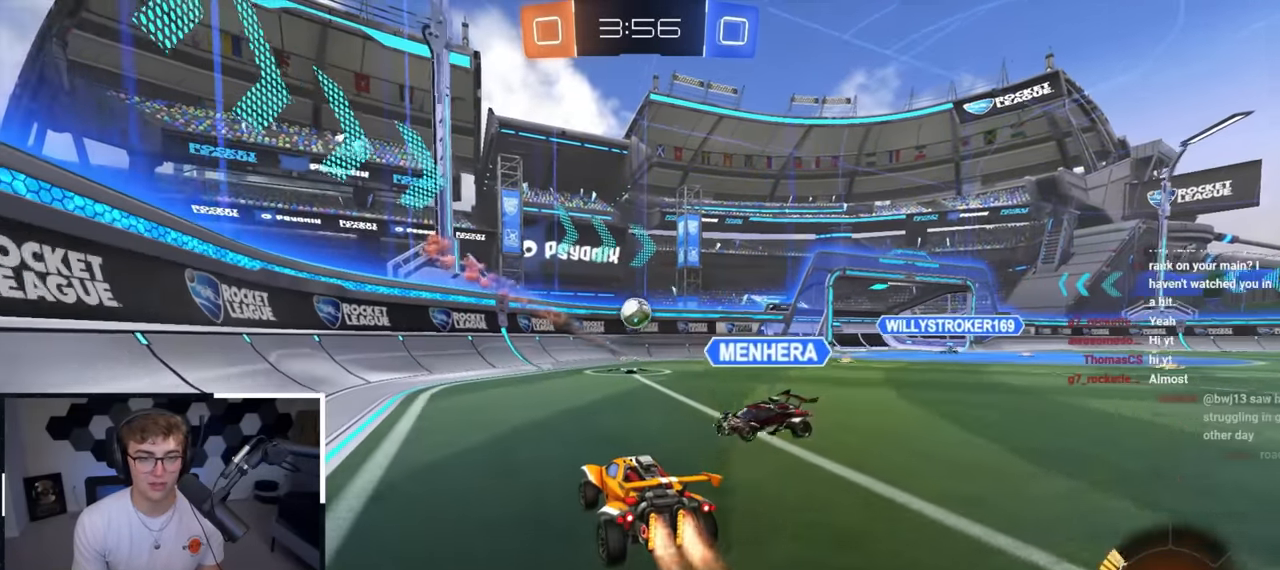
{"buttons": [], "left_stick": "right", "right_stick": "center", "events": [[200, "L2", "up"], [250, "left_stick", "center"], [417, "left_stick", "right"]]}
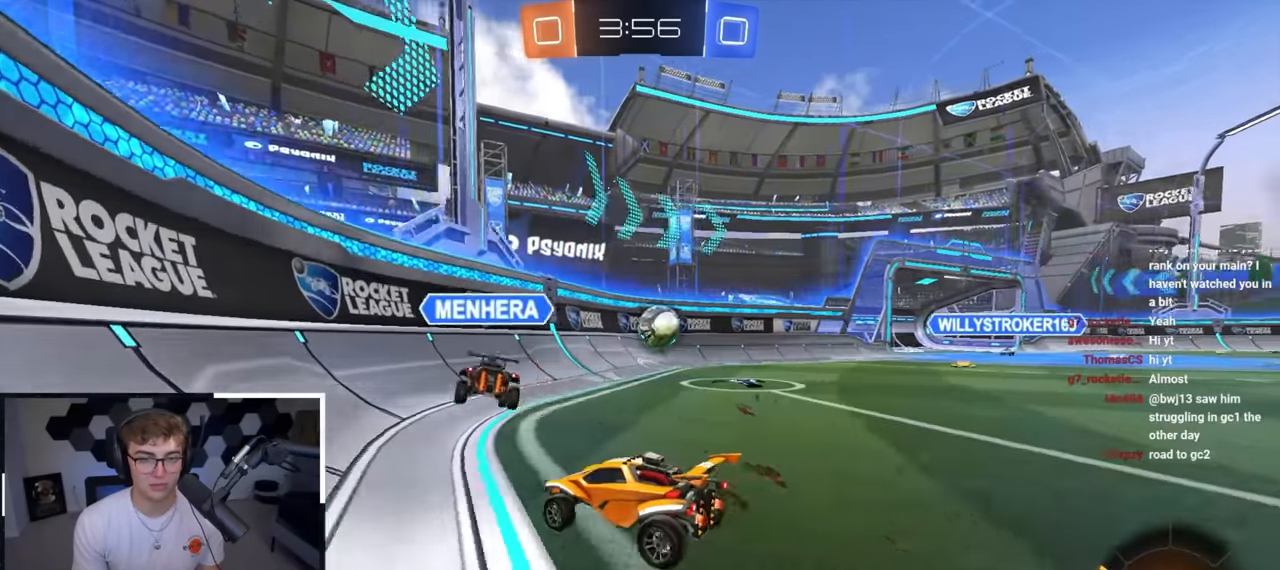
{"buttons": [], "left_stick": "down", "right_stick": "center", "events": [[400, "left_stick", "down"]]}
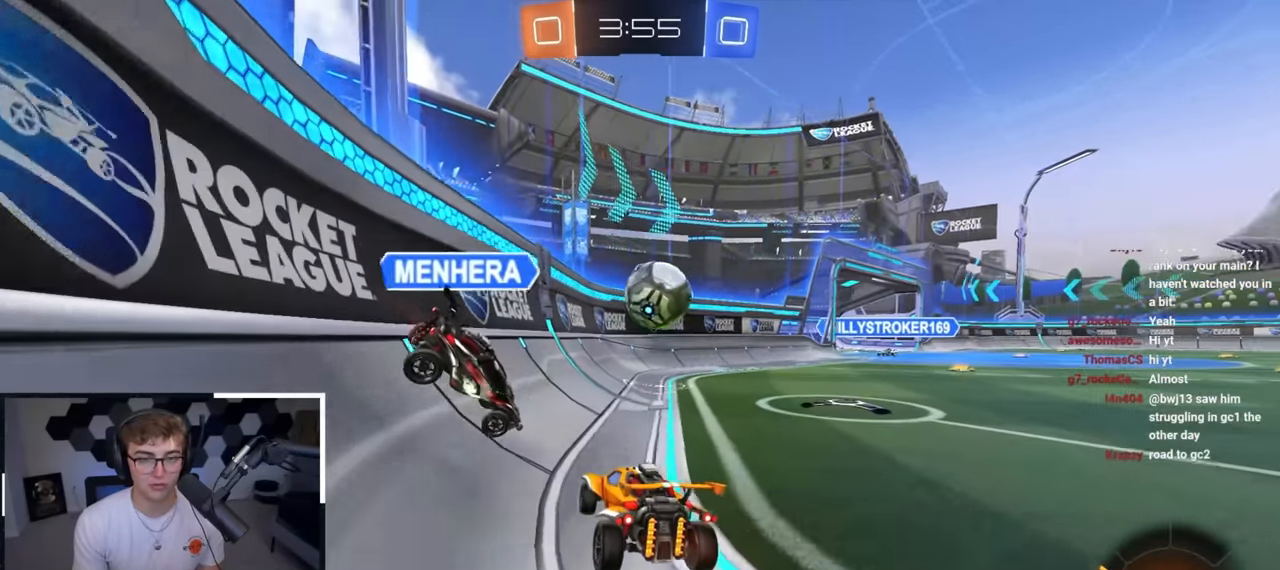
{"buttons": [], "left_stick": "up", "right_stick": "center", "events": [[83, "left_stick", "right"], [167, "left_stick", "up-left"], [267, "left_stick", "center"], [433, "left_stick", "up"]]}
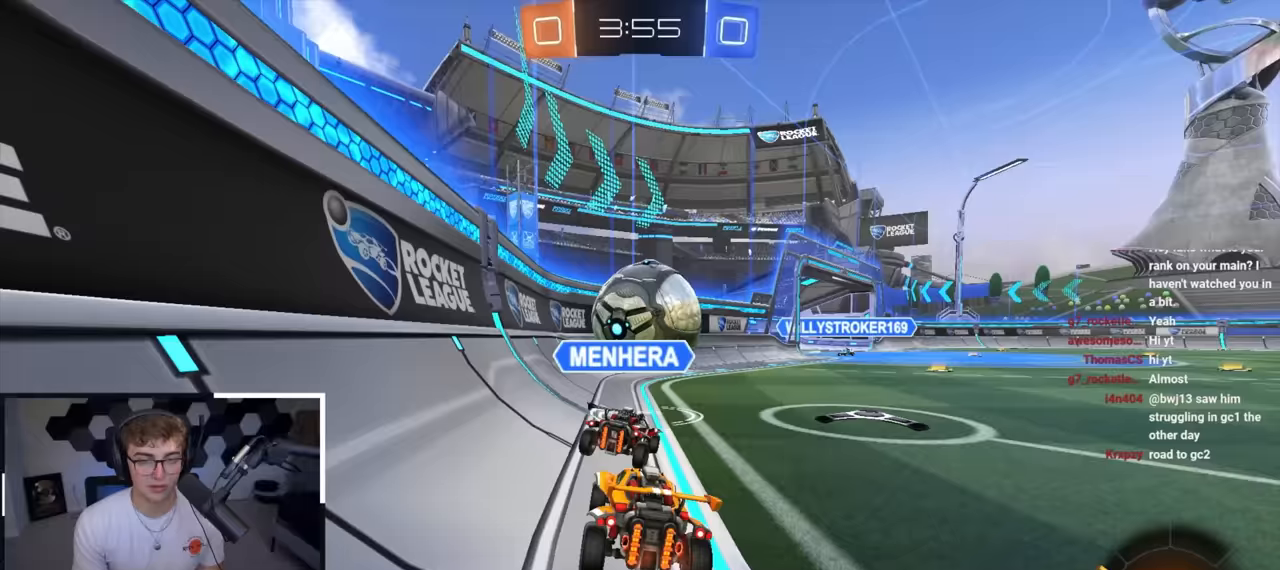
{"buttons": [], "left_stick": "up-left", "right_stick": "center", "events": [[167, "left_stick", "up-right"], [333, "left_stick", "up-left"]]}
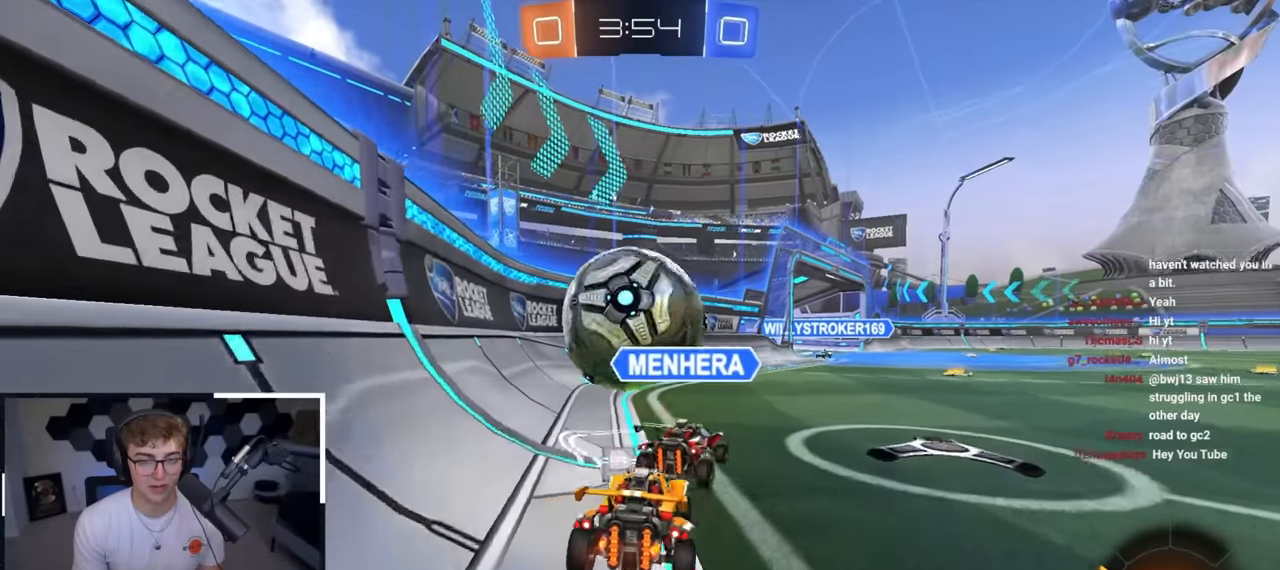
{"buttons": ["L2"], "left_stick": "up", "right_stick": "center", "events": [[100, "left_stick", "up"], [333, "L2", "down"]]}
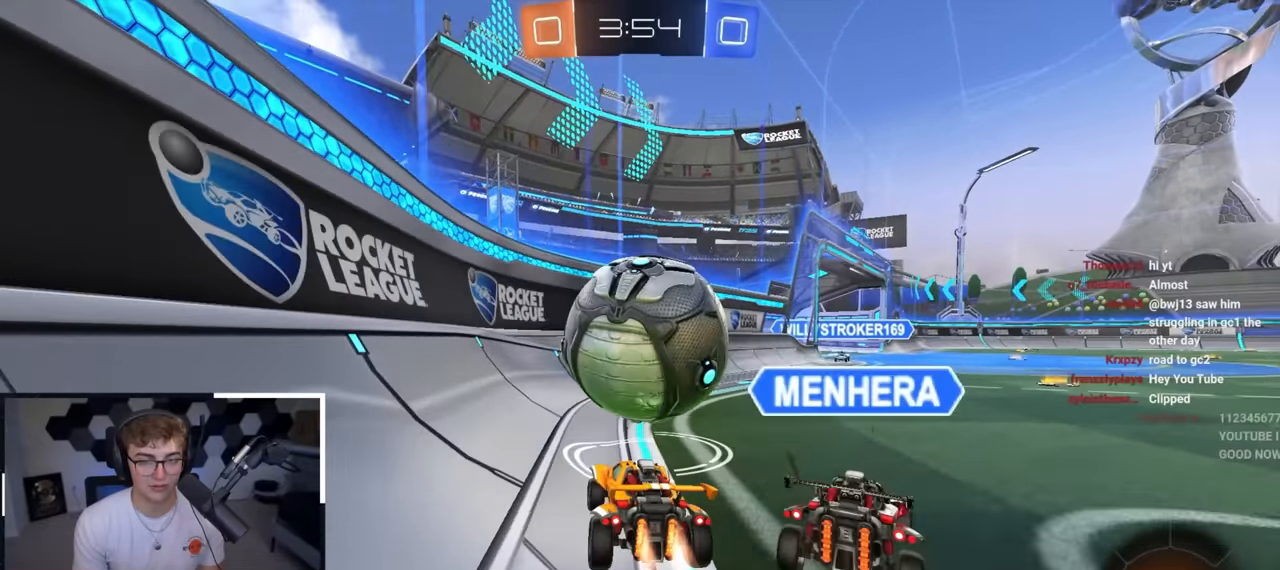
{"buttons": ["L2"], "left_stick": "up", "right_stick": "center", "events": [[17, "TRIANGLE", "down"], [83, "TRIANGLE", "up"], [133, "left_stick", "up-right"], [317, "left_stick", "up"]]}
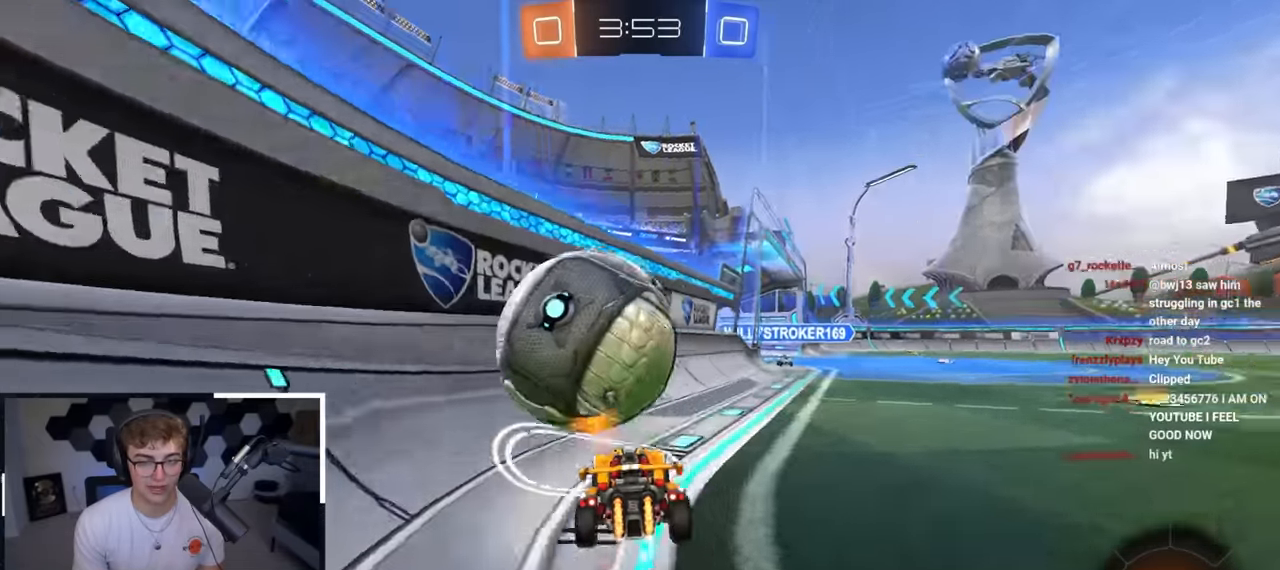
{"buttons": ["L2"], "left_stick": "up-left", "right_stick": "center", "events": [[50, "left_stick", "up-right"], [183, "TRIANGLE", "down"], [233, "L2", "up"], [233, "TRIANGLE", "up"], [433, "L2", "down"], [450, "left_stick", "up-left"]]}
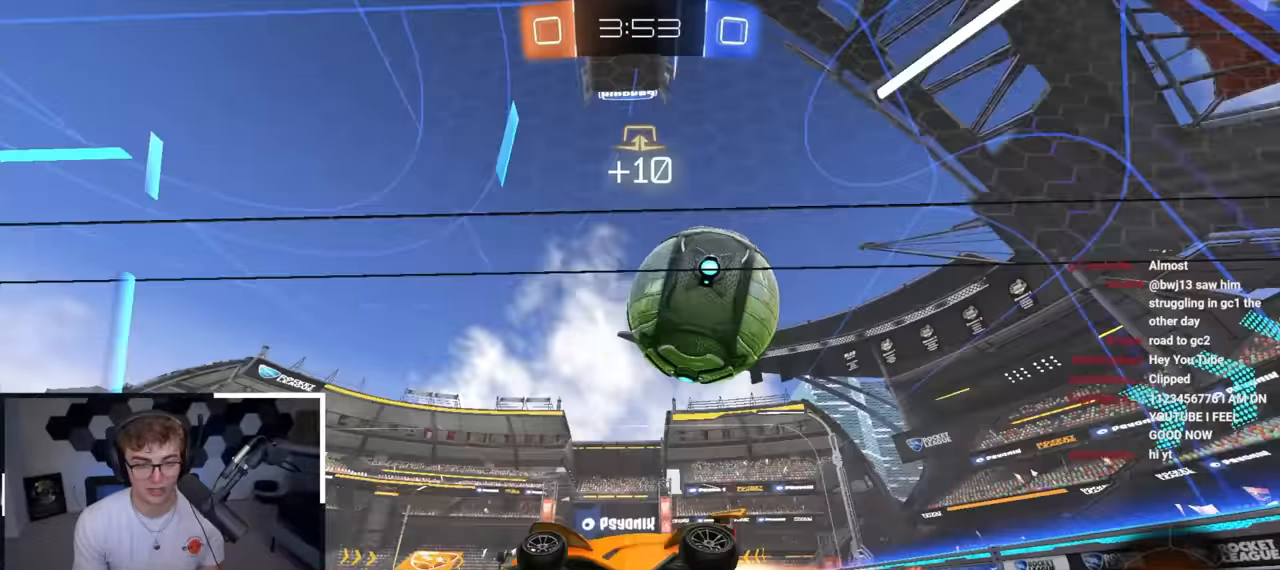
{"buttons": ["L2", "R1"], "left_stick": "right", "right_stick": "center", "events": [[50, "CROSS", "down"], [50, "R1", "down"], [100, "SQUARE", "down"], [117, "TRIANGLE", "down"], [117, "left_stick", "down"], [233, "SQUARE", "up"], [233, "TRIANGLE", "up"], [233, "left_stick", "right"], [250, "R1", "up"], [267, "CROSS", "up"], [300, "R1", "down"], [317, "CROSS", "down"], [450, "CROSS", "up"]]}
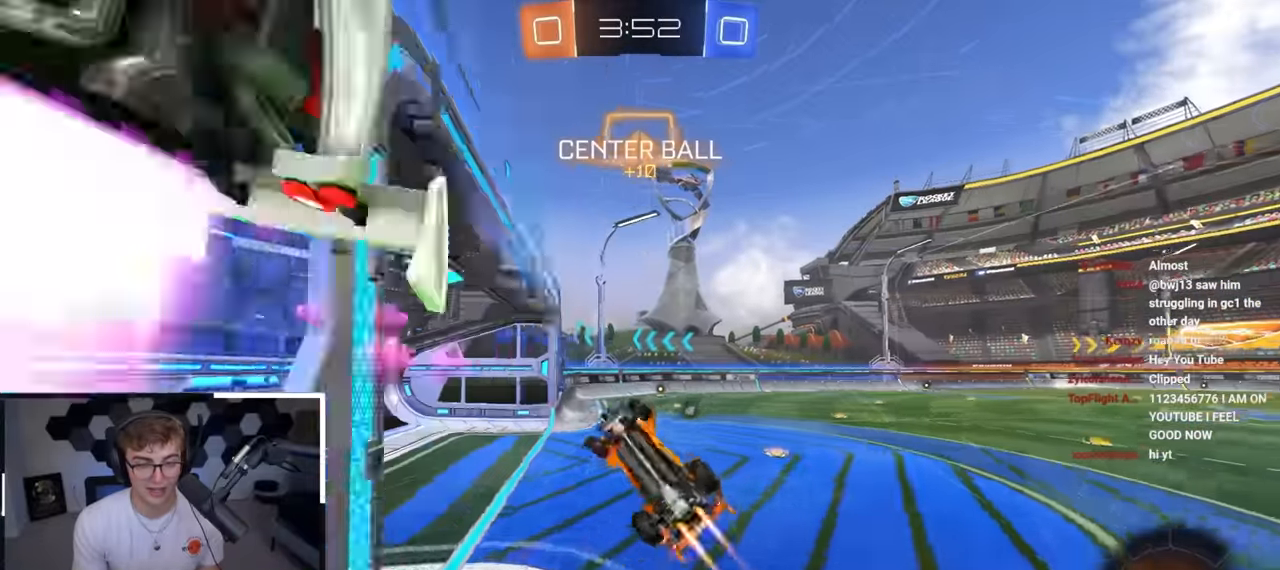
{"buttons": [], "left_stick": "center", "right_stick": "center", "events": [[67, "L2", "up"], [67, "left_stick", "center"], [167, "TRIANGLE", "down"], [283, "TRIANGLE", "up"], [300, "R1", "up"], [350, "left_stick", "right"], [483, "left_stick", "center"]]}
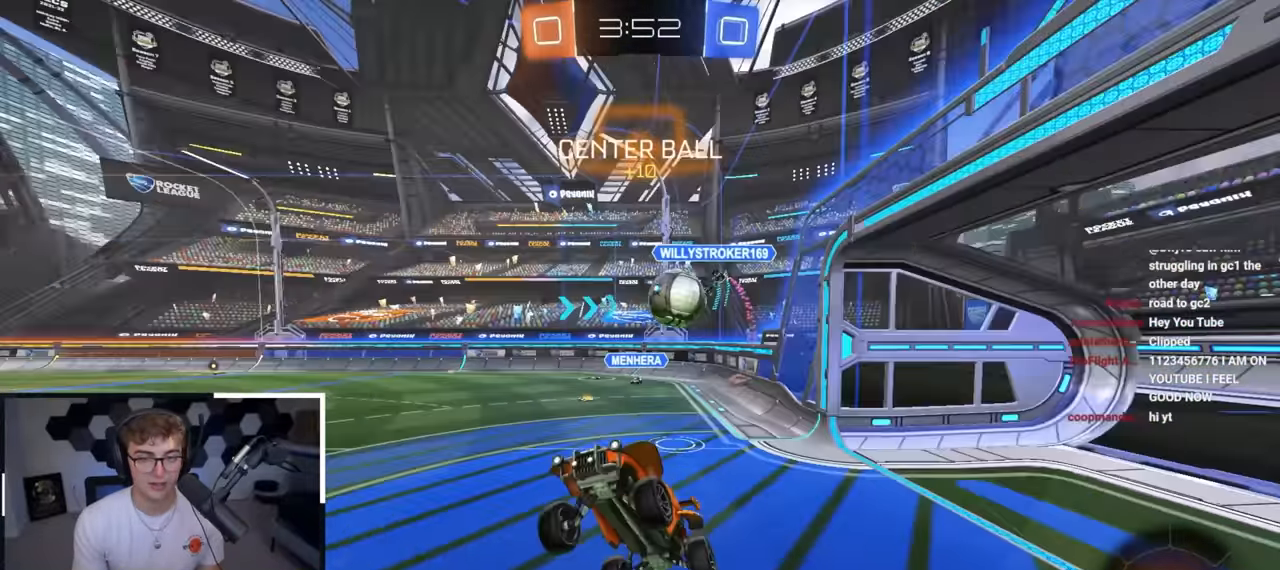
{"buttons": [], "left_stick": "center", "right_stick": "center", "events": [[150, "R1", "down"], [150, "left_stick", "down-left"], [200, "left_stick", "left"], [350, "R1", "up"], [367, "left_stick", "center"]]}
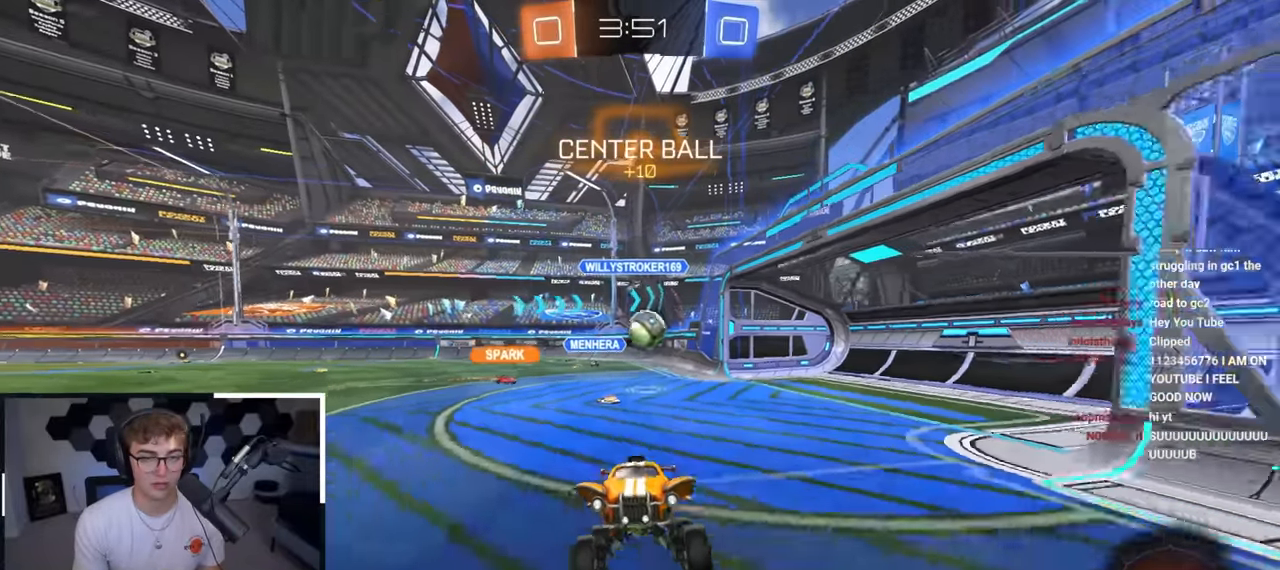
{"buttons": [], "left_stick": "up-left", "right_stick": "center", "events": [[50, "left_stick", "right"], [167, "left_stick", "up"], [333, "left_stick", "up-left"]]}
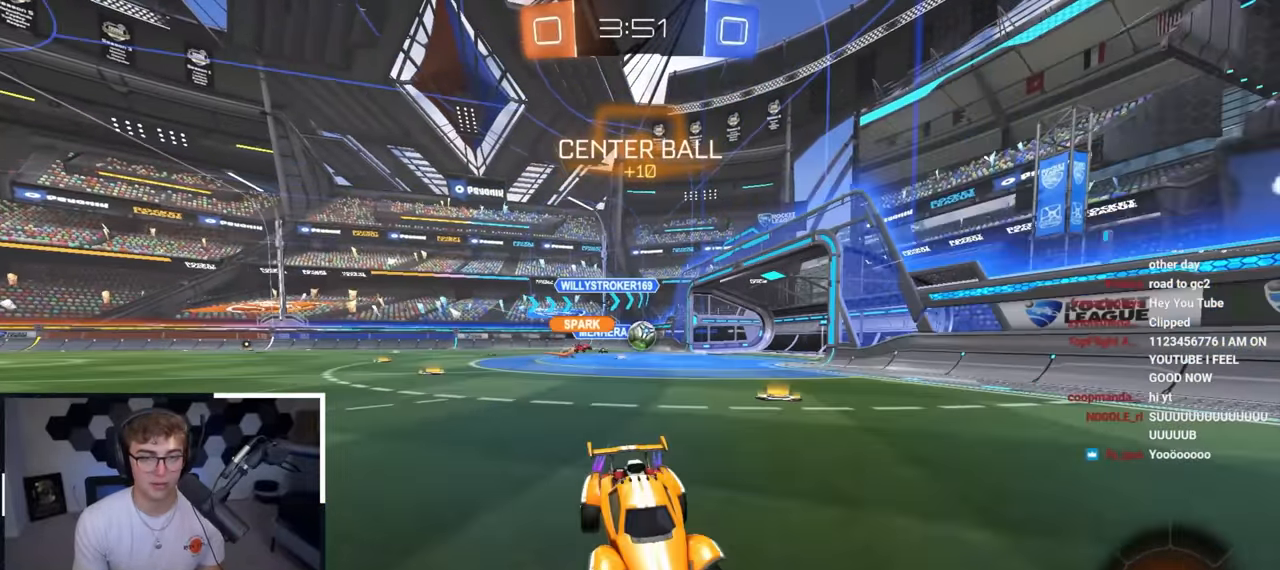
{"buttons": [], "left_stick": "down-left", "right_stick": "center", "events": [[17, "R1", "down"], [117, "R1", "up"], [167, "left_stick", "up"], [317, "left_stick", "left"], [500, "left_stick", "down-left"]]}
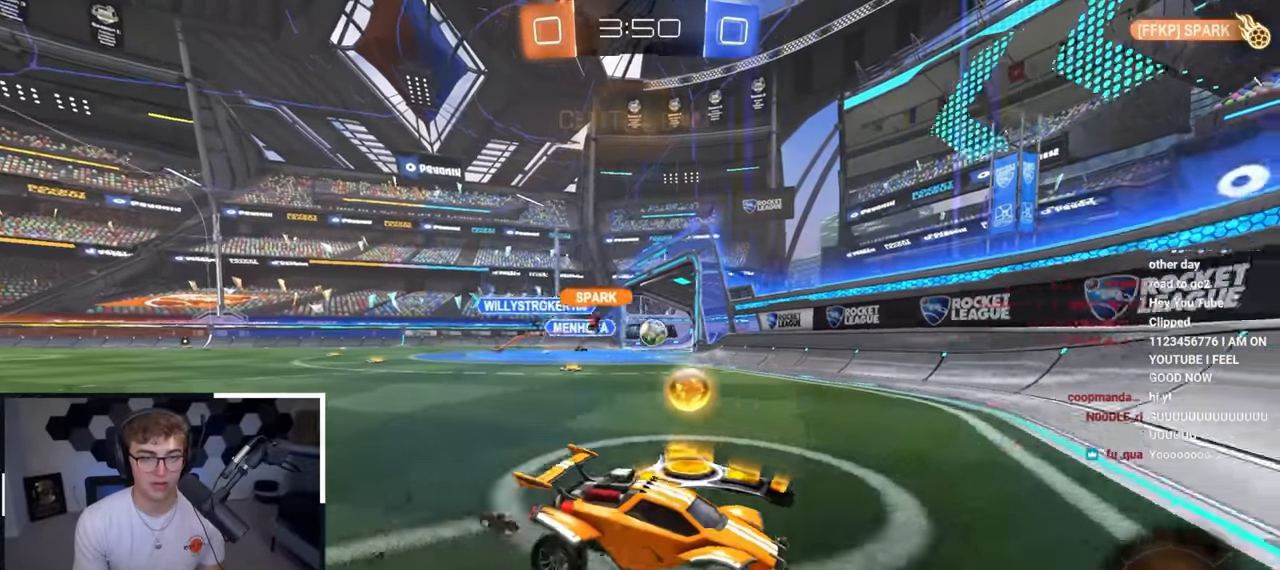
{"buttons": [], "left_stick": "down", "right_stick": "center", "events": [[117, "left_stick", "down"]]}
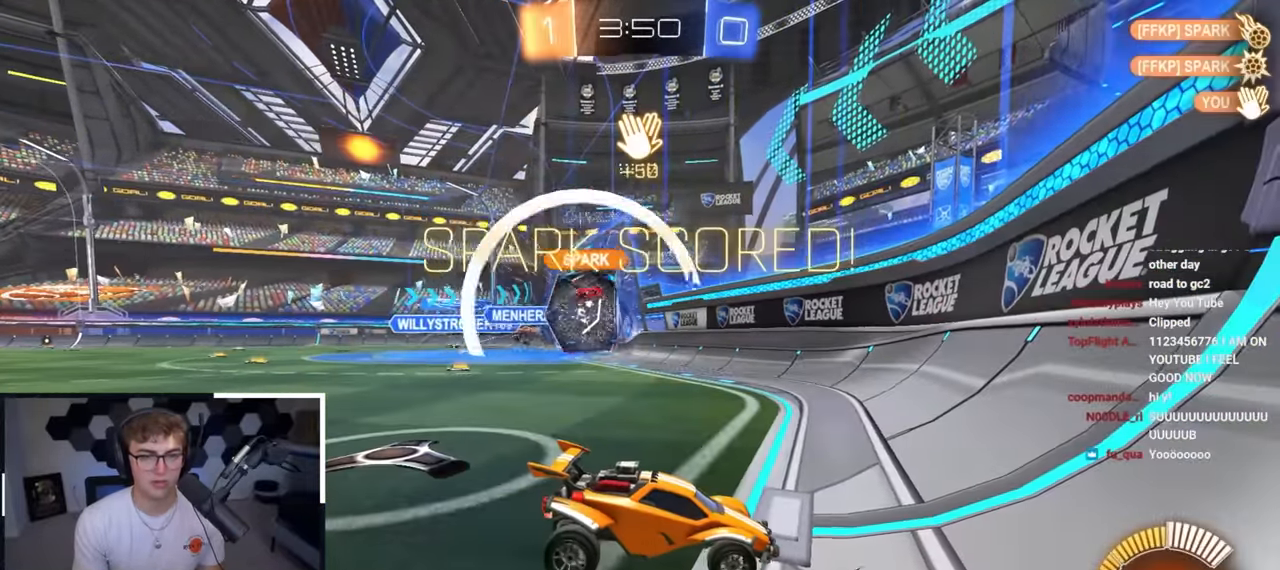
{"buttons": [], "left_stick": "center", "right_stick": "center", "events": [[83, "left_stick", "center"], [117, "TRIANGLE", "down"], [267, "TRIANGLE", "up"]]}
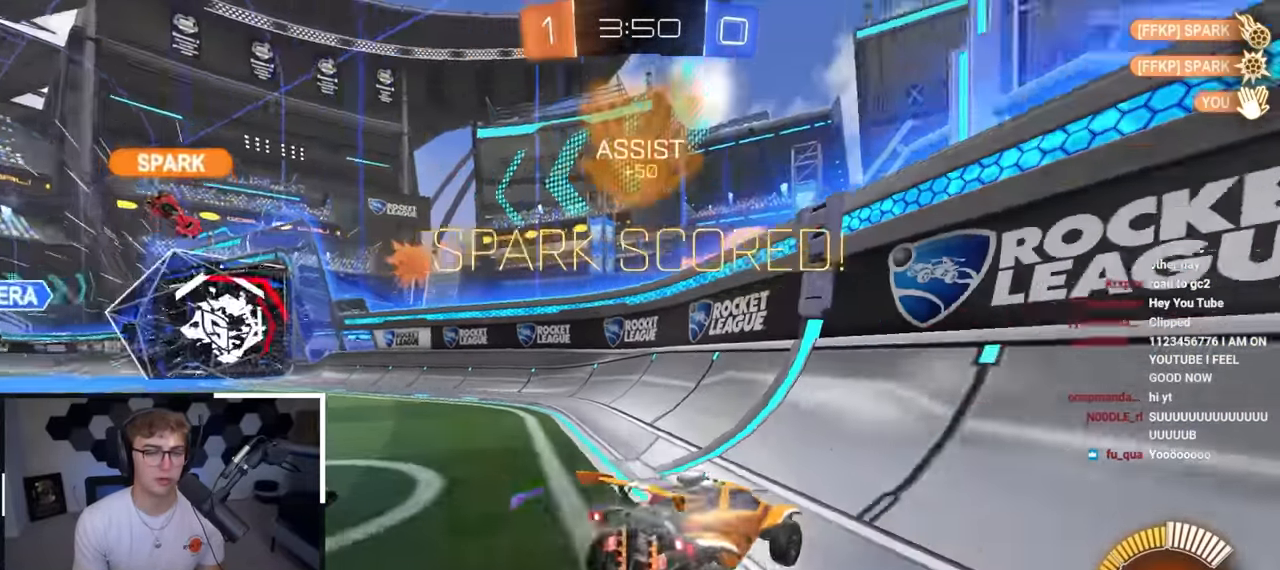
{"buttons": [], "left_stick": "center", "right_stick": "center", "events": []}
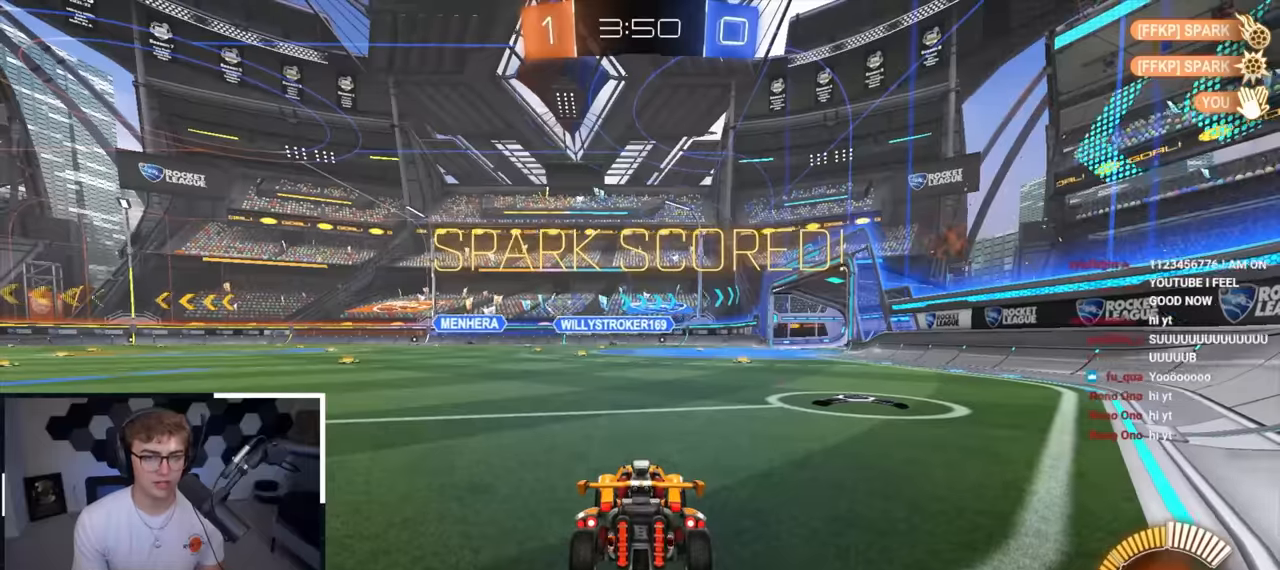
{"buttons": [], "left_stick": "center", "right_stick": "center", "events": []}
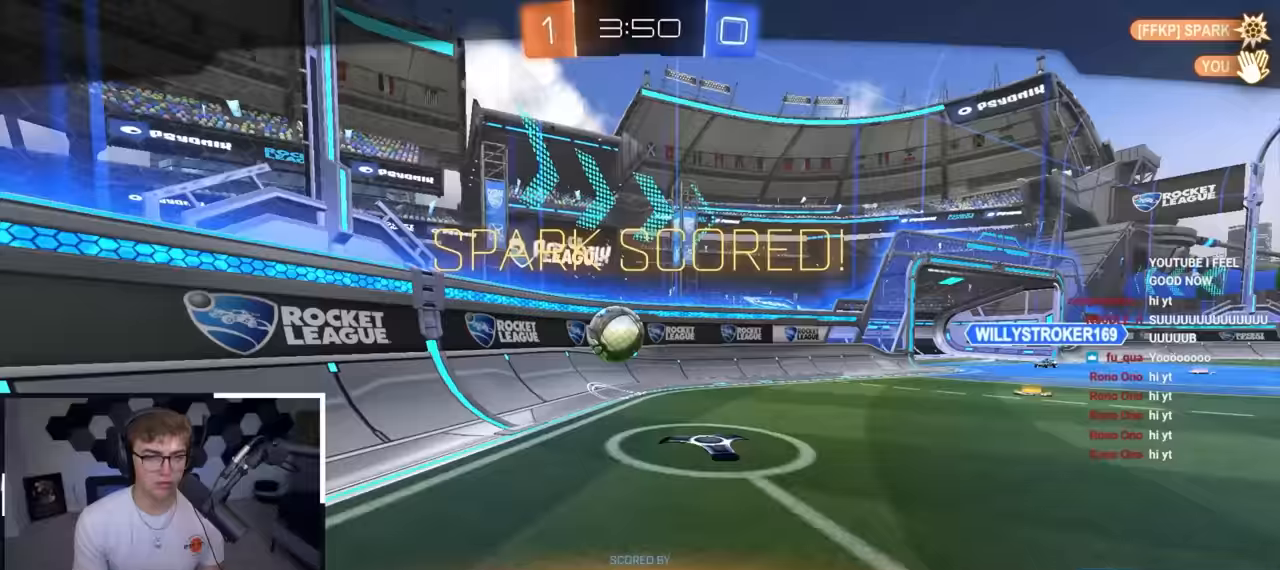
{"buttons": [], "left_stick": "center", "right_stick": "center", "events": []}
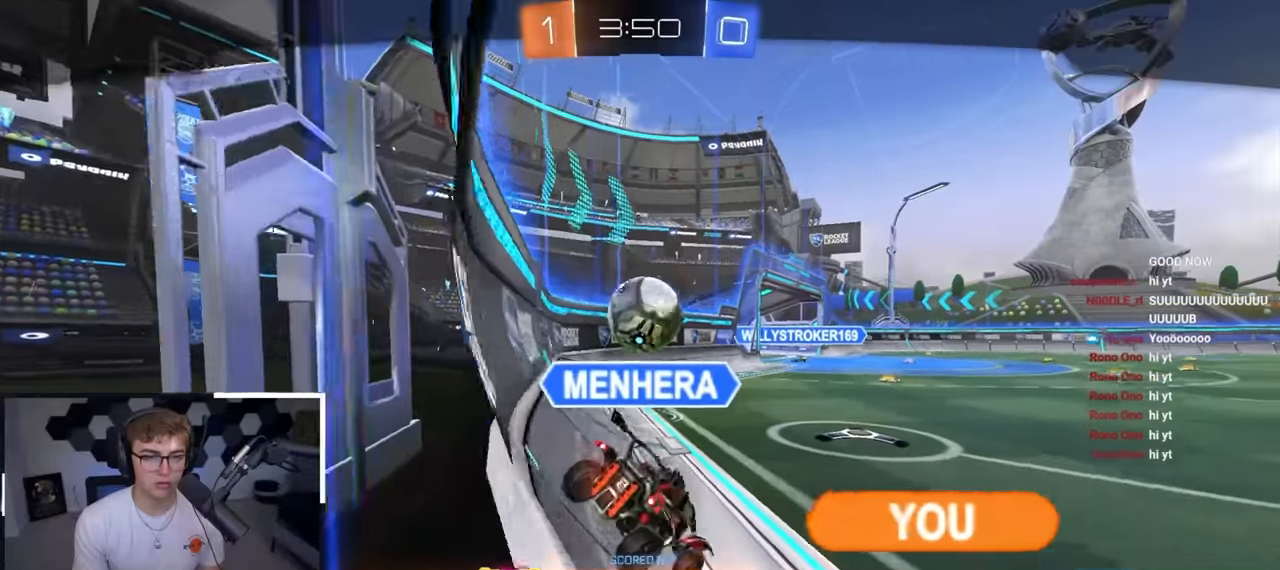
{"buttons": [], "left_stick": "center", "right_stick": "center", "events": []}
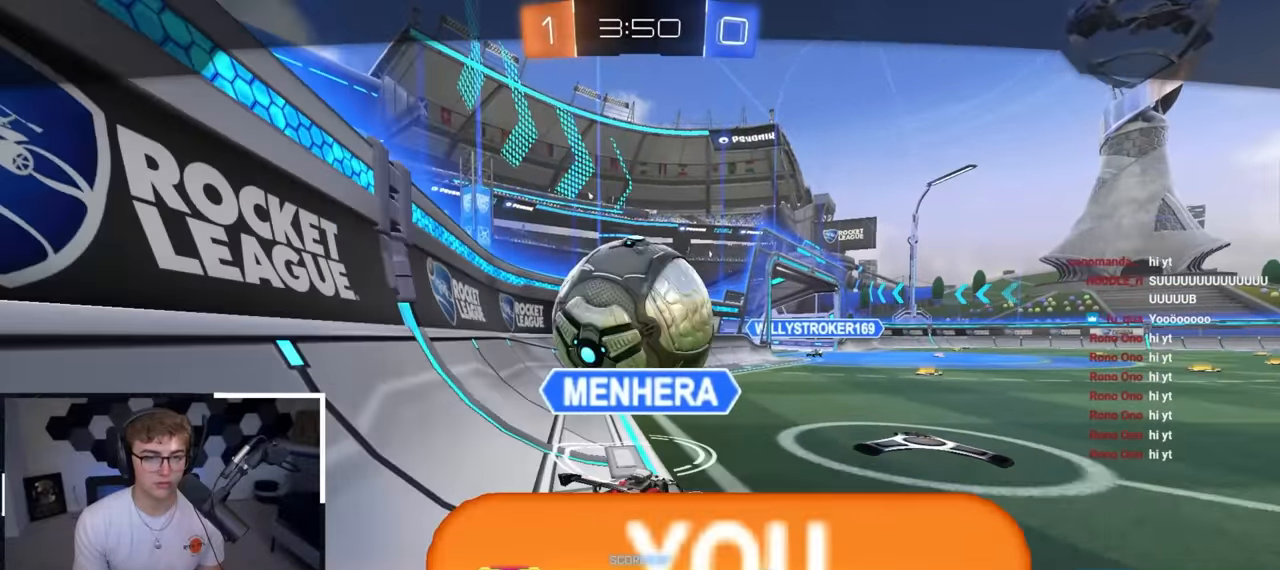
{"buttons": [], "left_stick": "center", "right_stick": "center", "events": []}
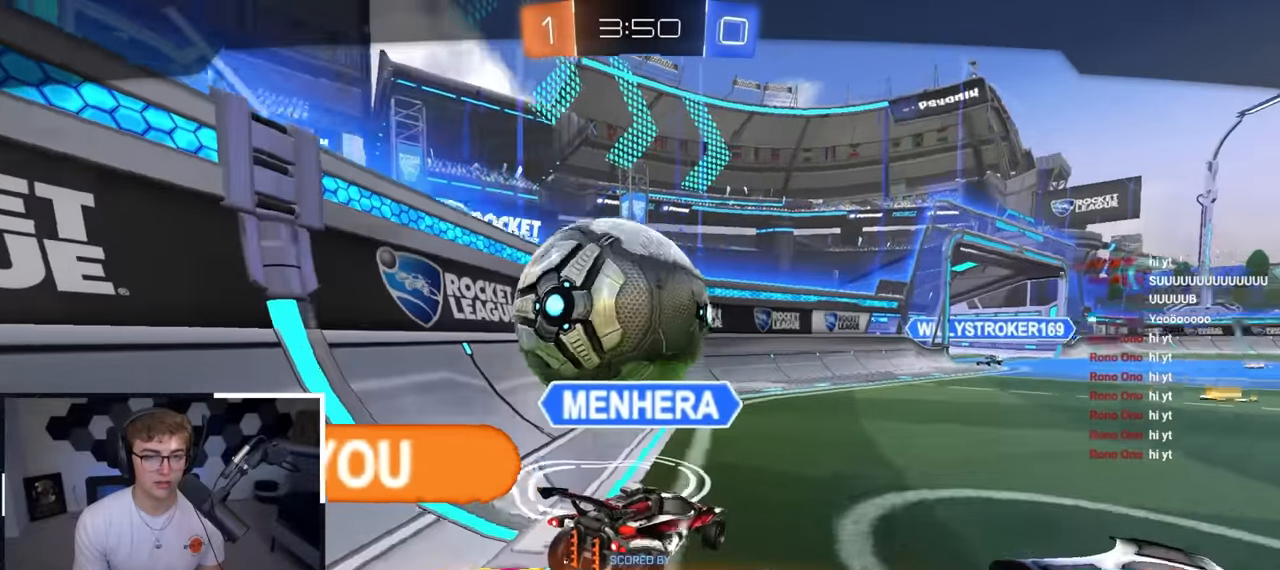
{"buttons": [], "left_stick": "center", "right_stick": "center", "events": []}
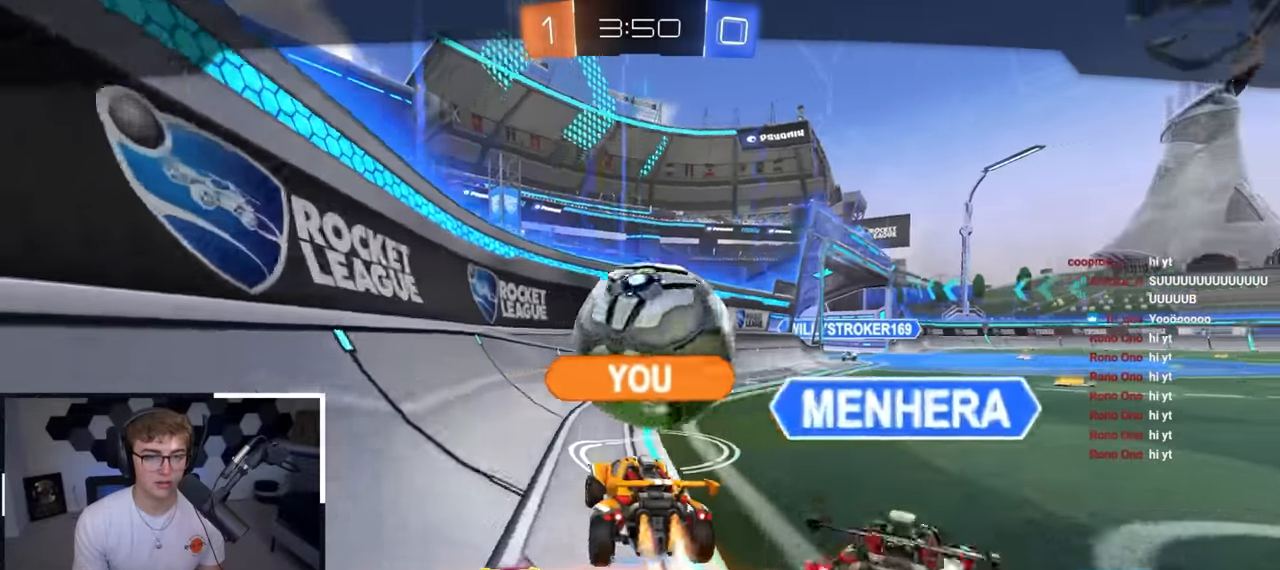
{"buttons": [], "left_stick": "center", "right_stick": "center", "events": []}
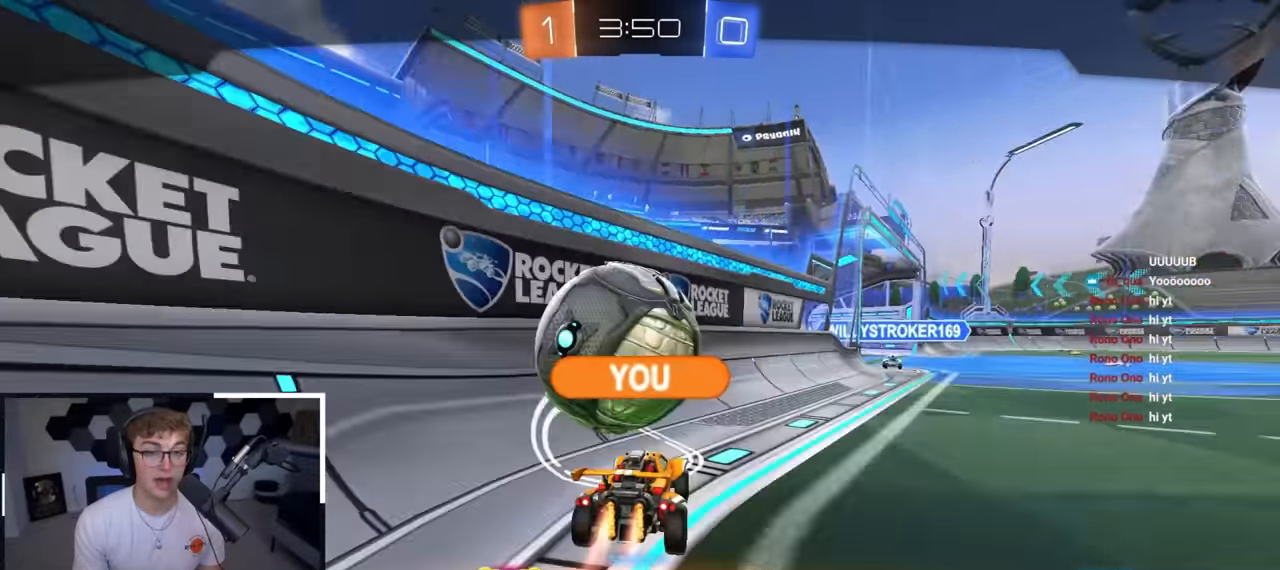
{"buttons": [], "left_stick": "center", "right_stick": "down-left", "events": [[433, "right_stick", "down-left"]]}
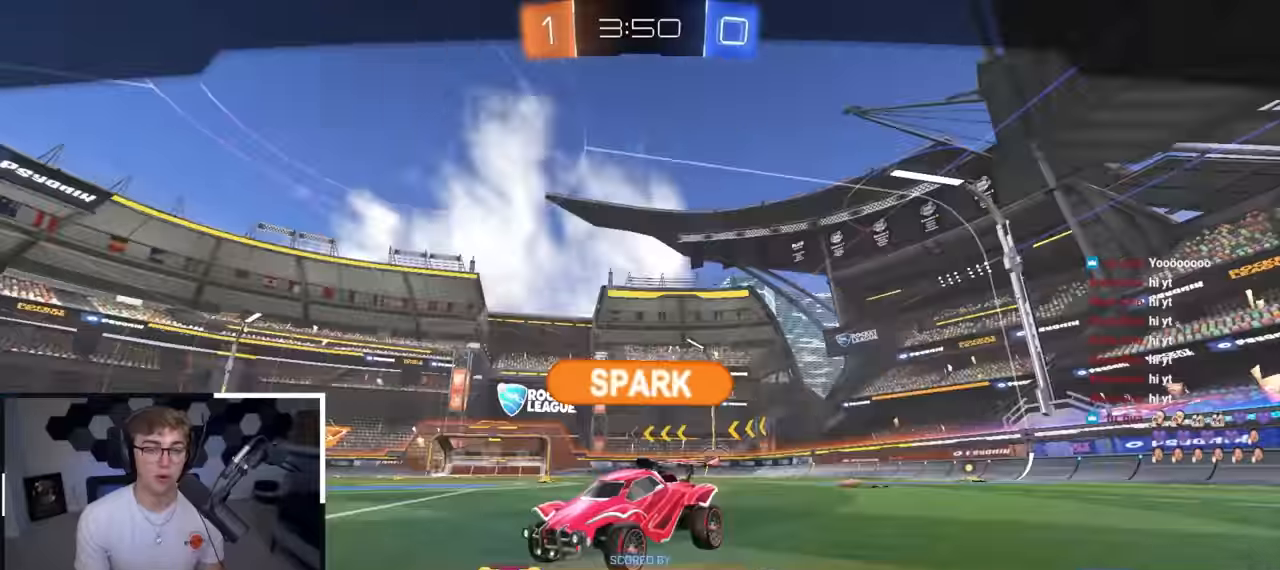
{"buttons": [], "left_stick": "center", "right_stick": "center", "events": [[100, "right_stick", "center"]]}
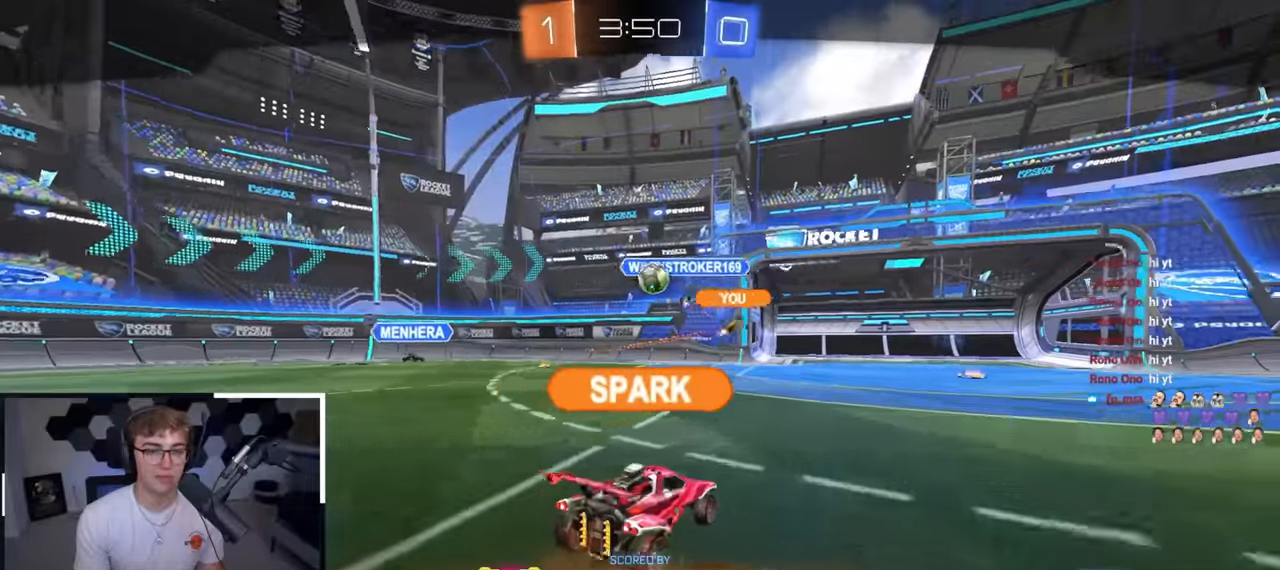
{"buttons": [], "left_stick": "center", "right_stick": "center", "events": []}
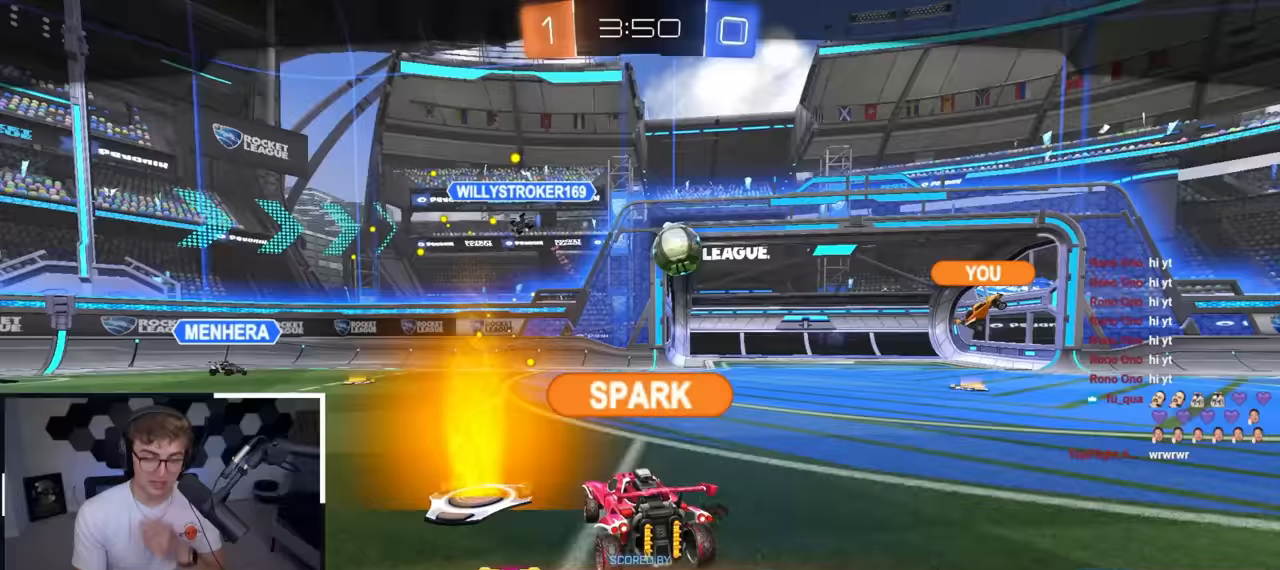
{"buttons": [], "left_stick": "center", "right_stick": "center", "events": []}
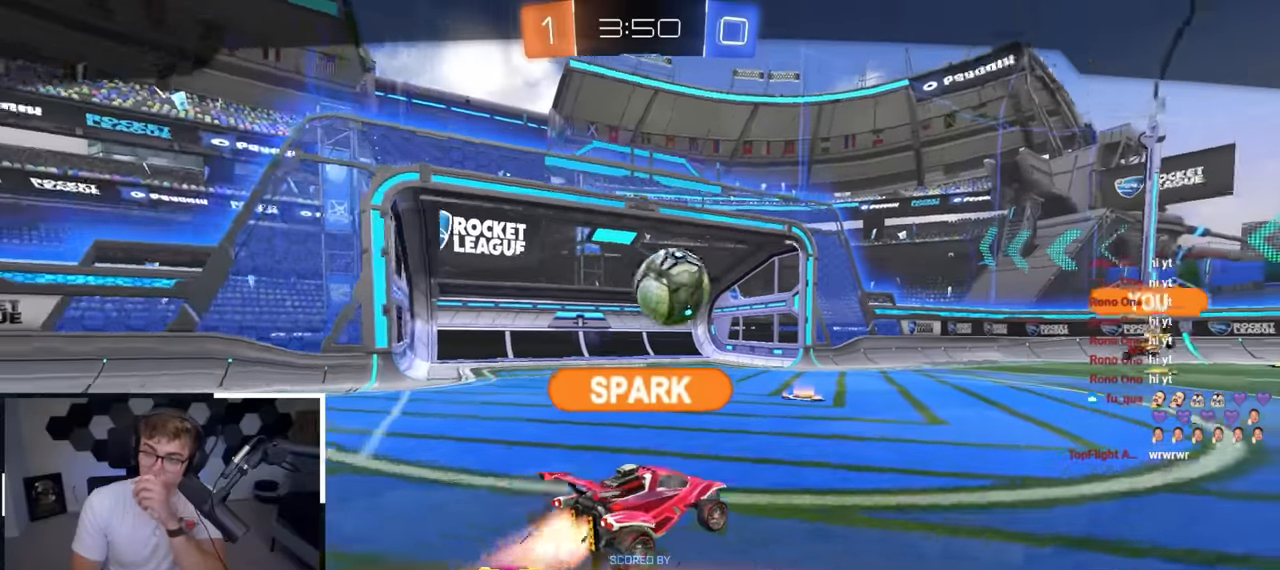
{"buttons": [], "left_stick": "center", "right_stick": "center", "events": [[333, "left_stick", "down"], [417, "left_stick", "center"]]}